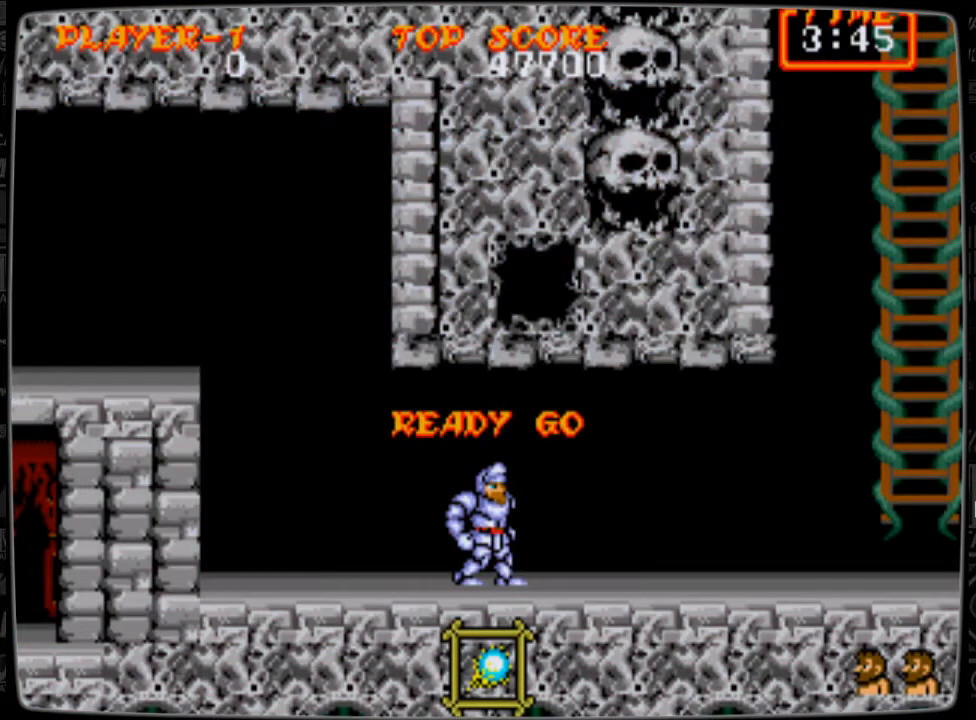
Gameplay with a controller; each line is a JSON object with the inputs held at the frame after it. "events" lists button and stick changes between this image and that frame as [ms after this image, input, new state], when the widget could be followed in between. Not read: L3 R3.
{"buttons": ["DPAD_RIGHT"], "events": []}
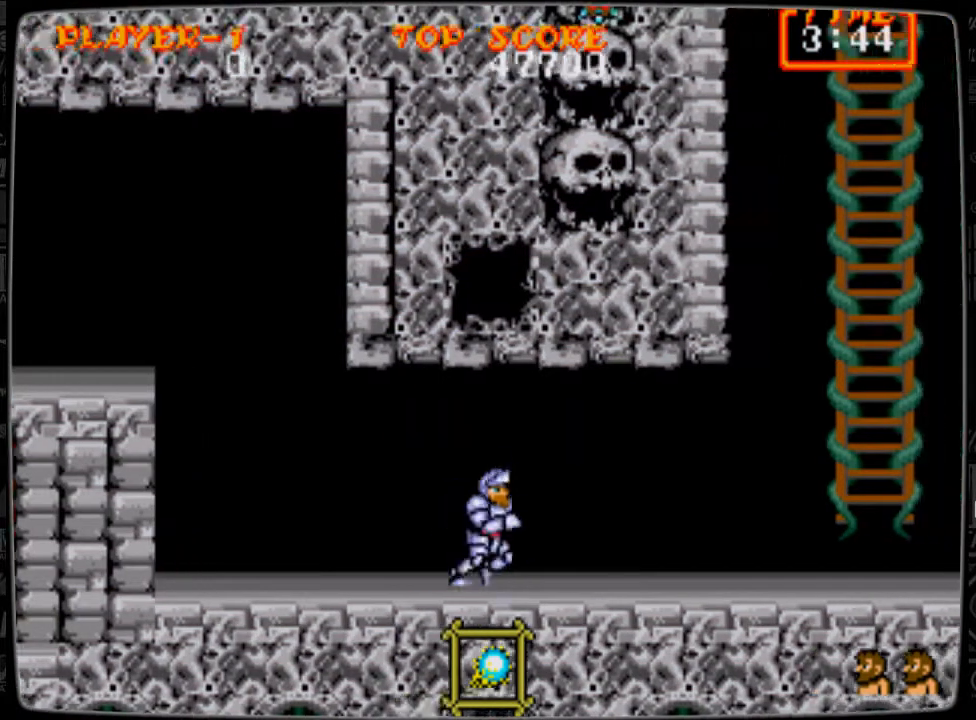
{"buttons": ["DPAD_RIGHT"], "events": []}
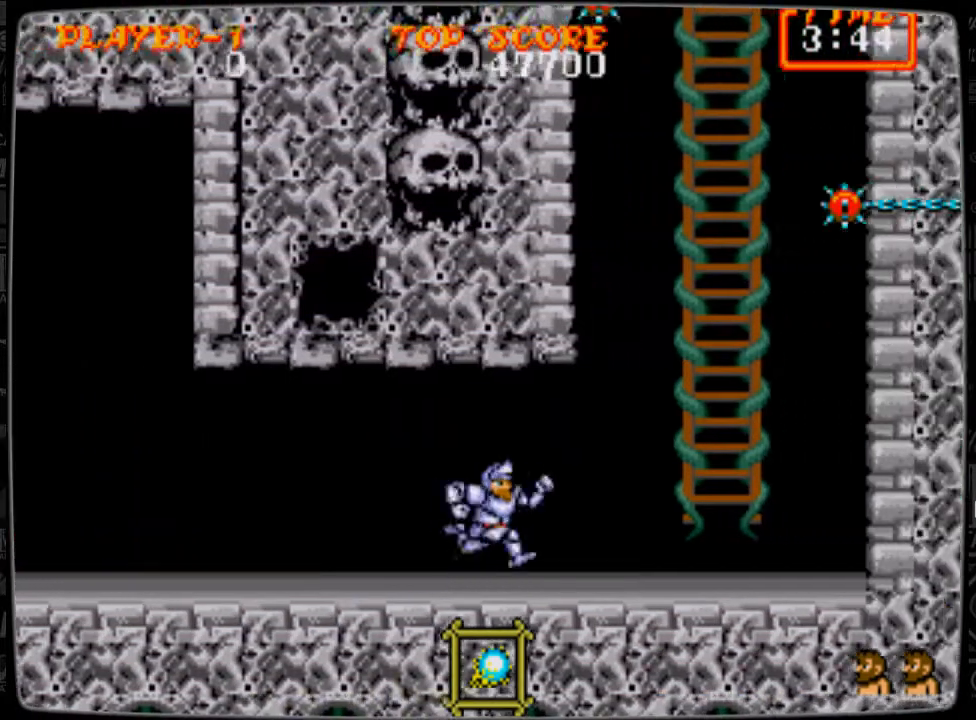
{"buttons": ["DPAD_RIGHT"], "events": []}
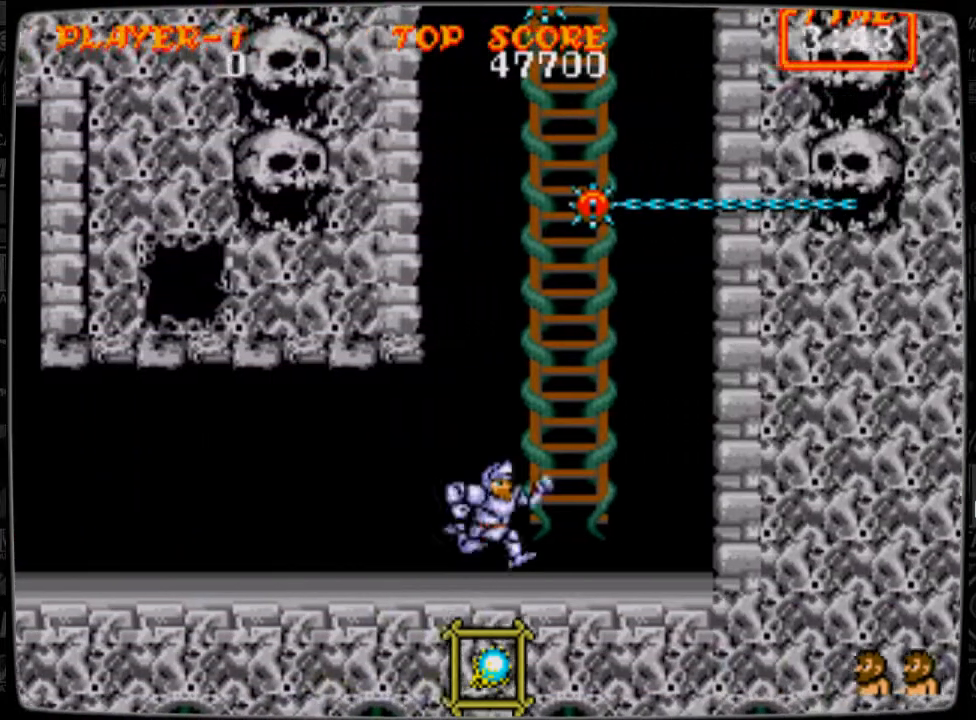
{"buttons": ["DPAD_UP"], "events": [[250, "DPAD_UP", "down"], [292, "DPAD_RIGHT", "up"]]}
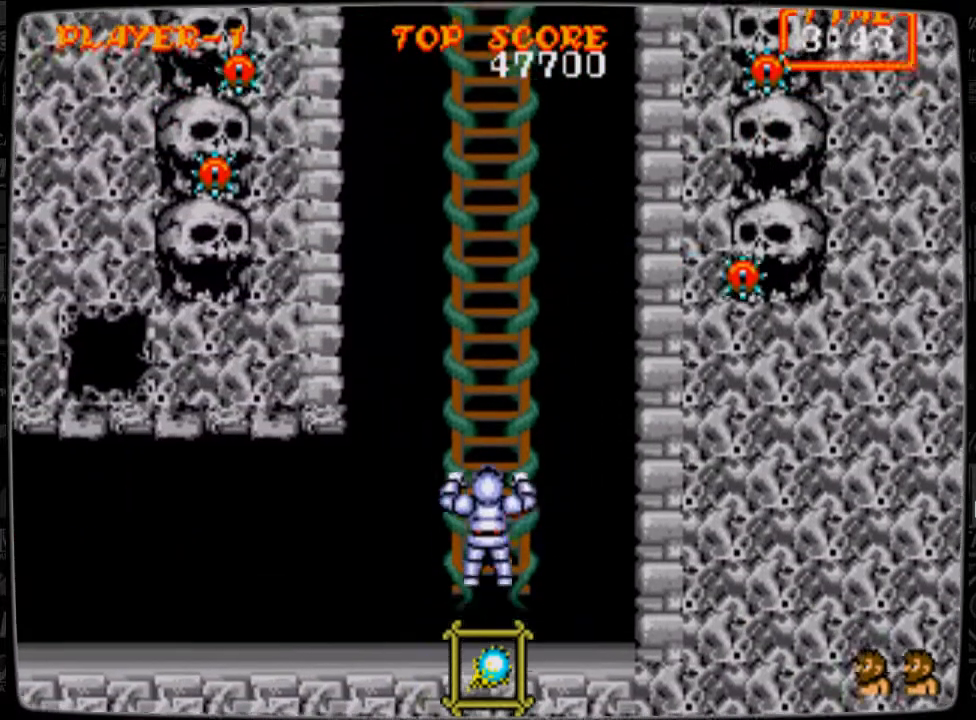
{"buttons": ["DPAD_UP"], "events": []}
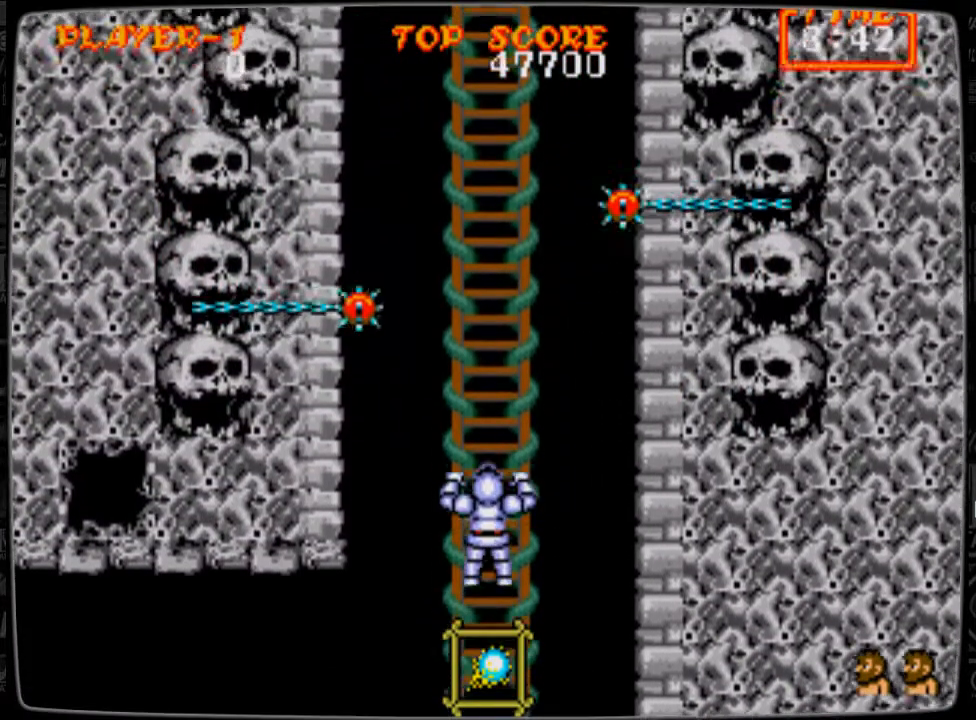
{"buttons": [], "events": [[83, "DPAD_UP", "up"]]}
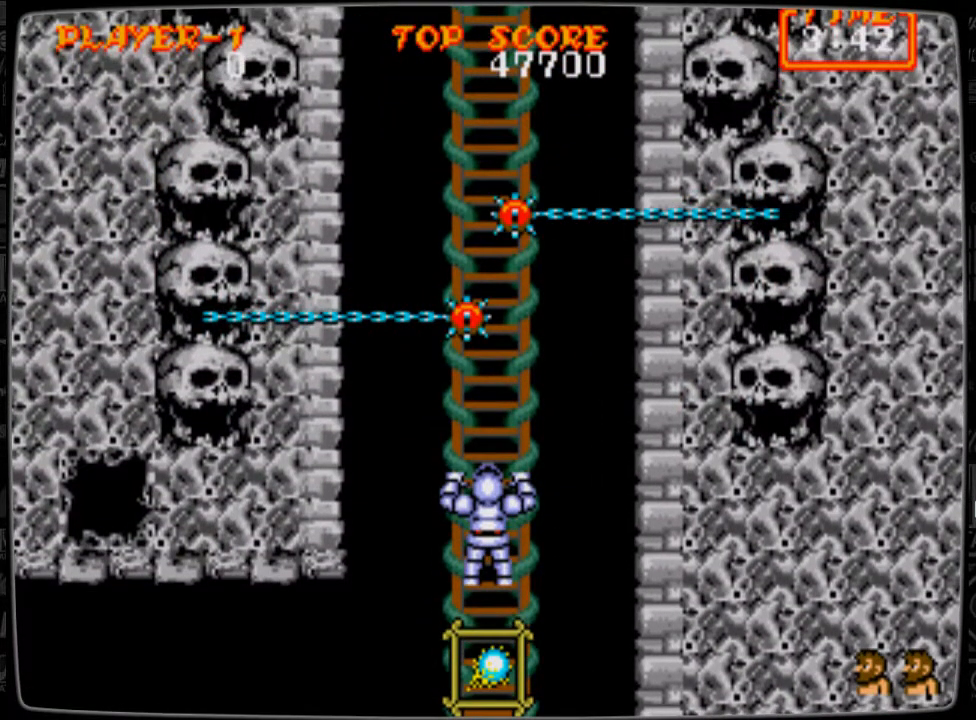
{"buttons": [], "events": []}
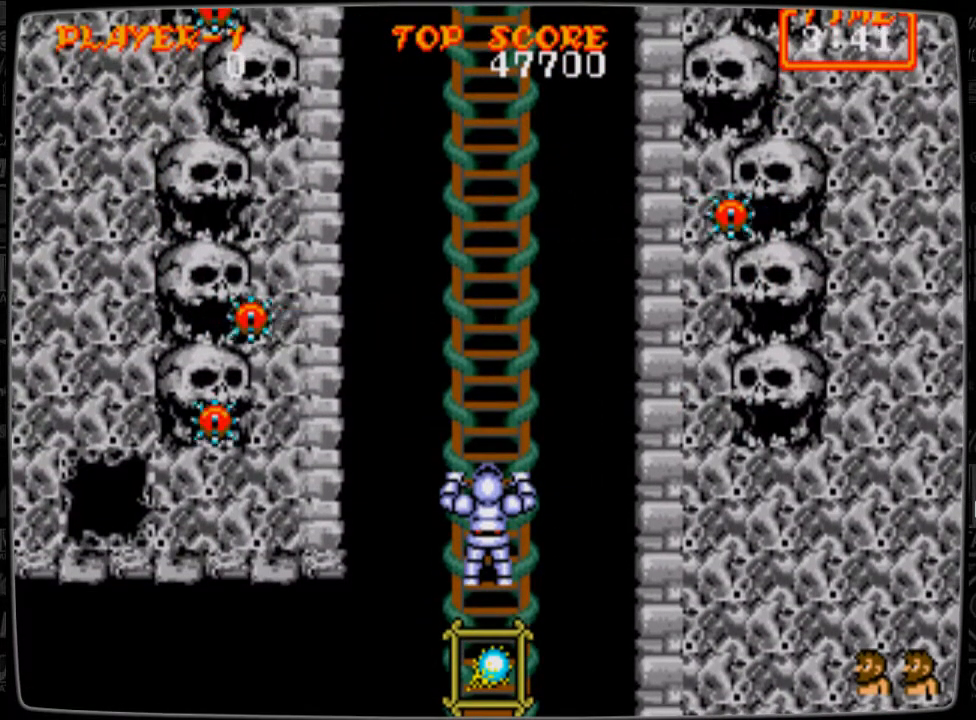
{"buttons": [], "events": []}
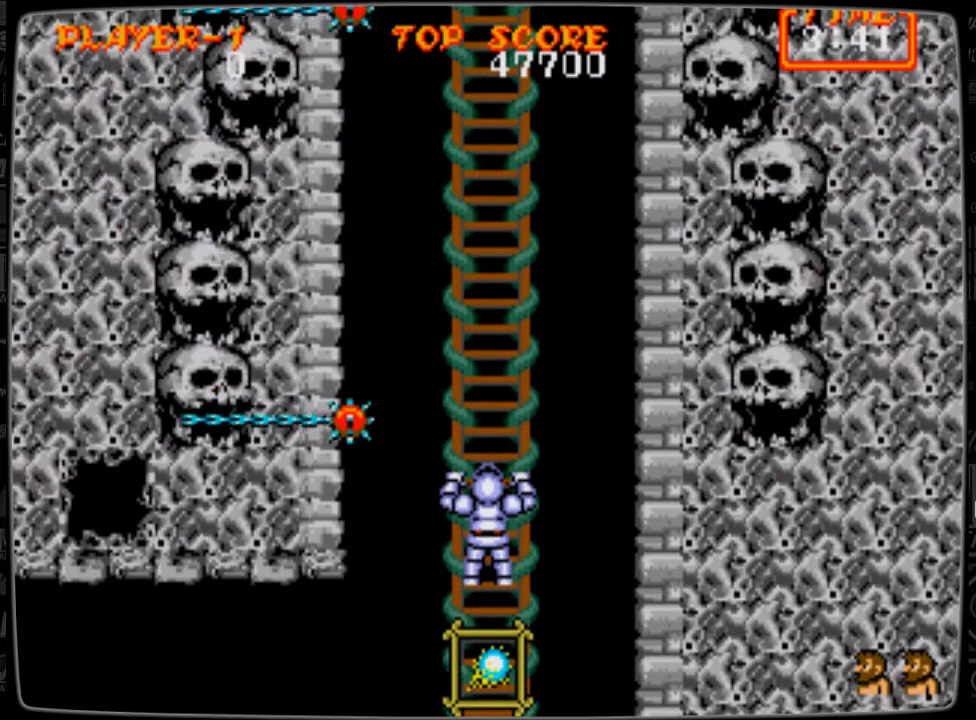
{"buttons": [], "events": []}
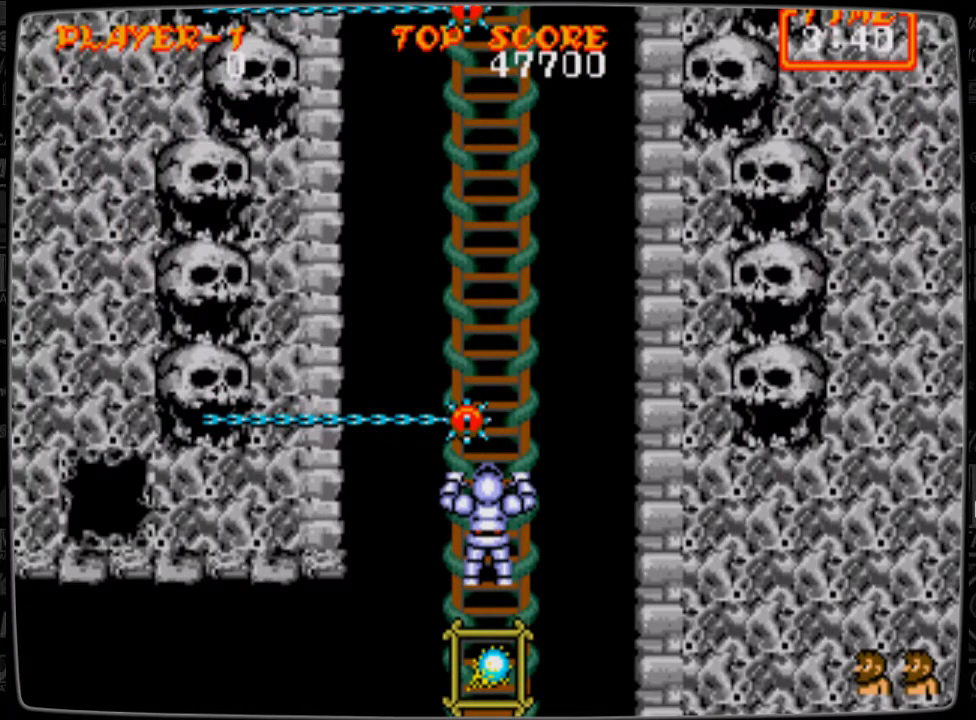
{"buttons": [], "events": []}
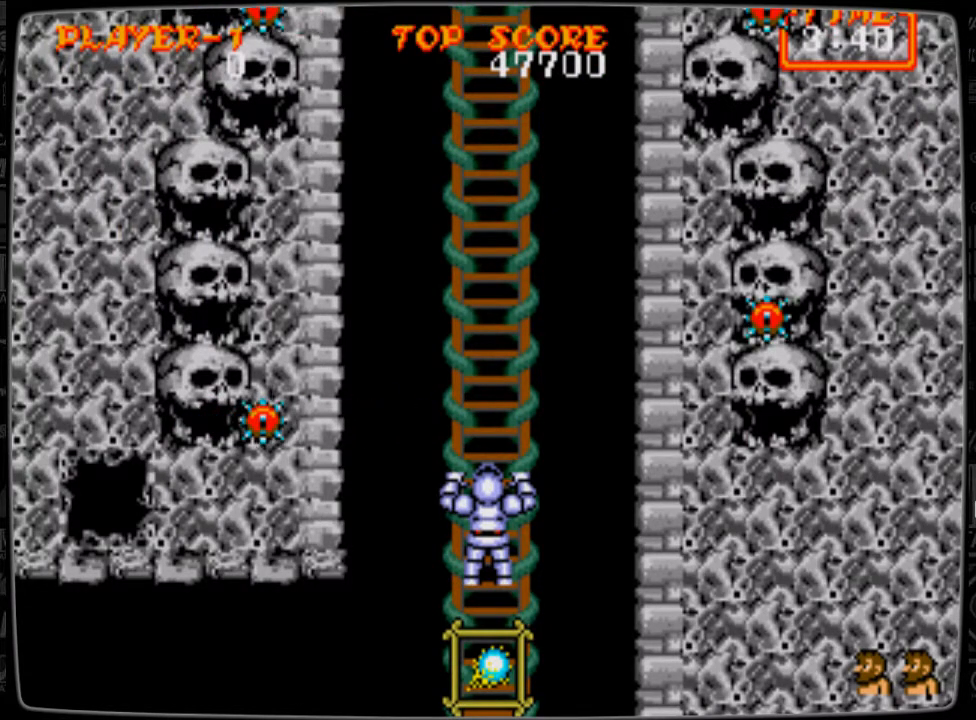
{"buttons": ["DPAD_UP"], "events": [[209, "DPAD_UP", "down"]]}
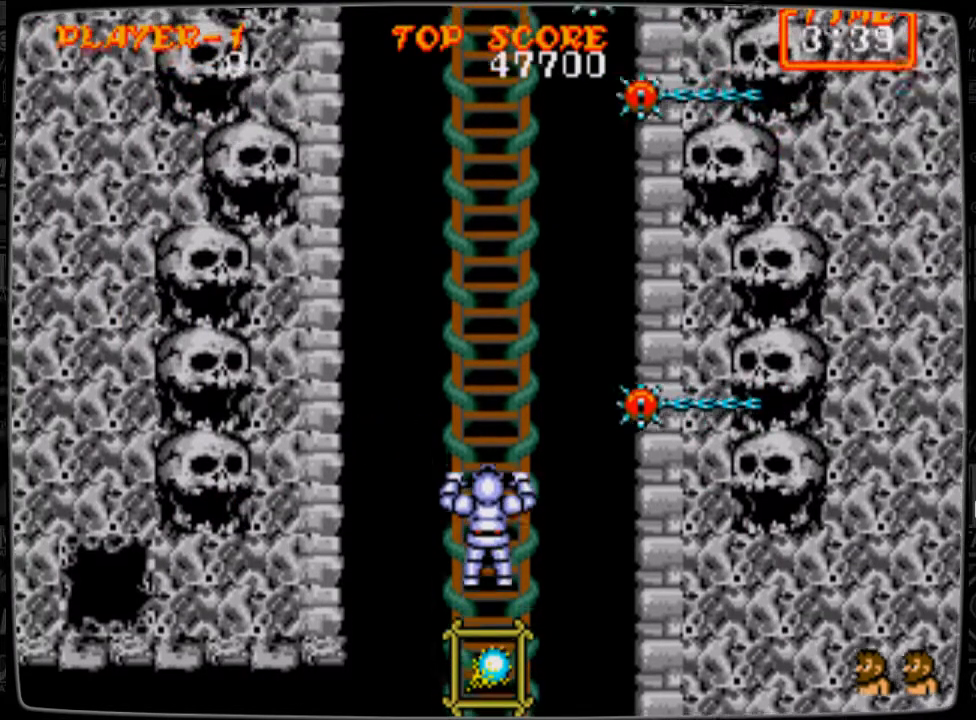
{"buttons": [], "events": [[83, "DPAD_UP", "up"]]}
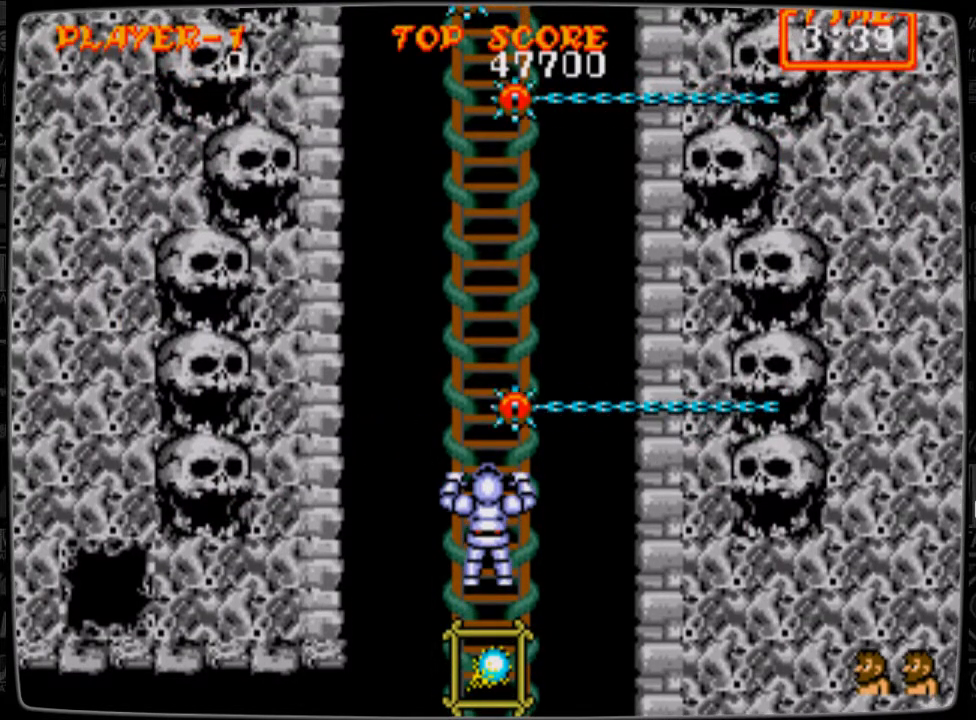
{"buttons": ["DPAD_UP"], "events": [[251, "DPAD_UP", "down"]]}
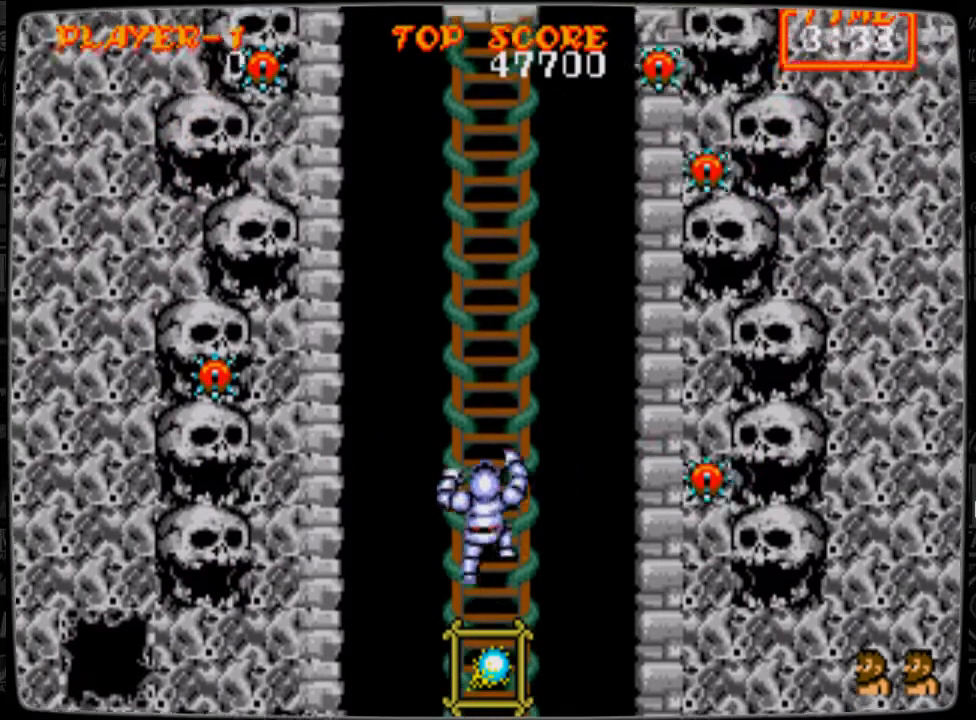
{"buttons": [], "events": [[208, "DPAD_UP", "up"]]}
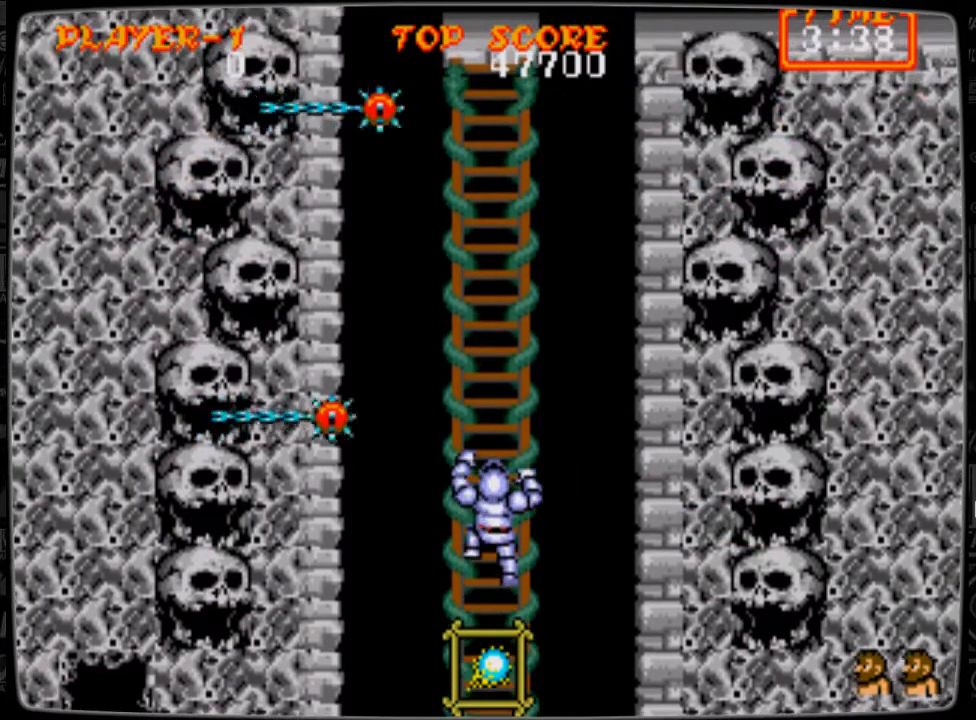
{"buttons": [], "events": []}
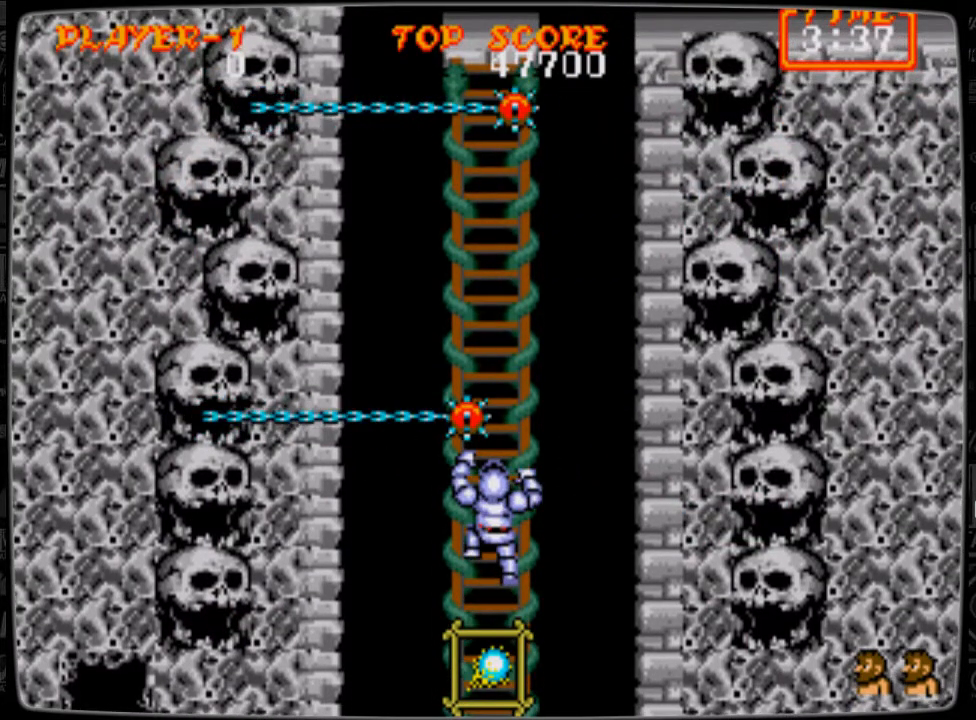
{"buttons": ["DPAD_UP"], "events": [[375, "DPAD_UP", "down"]]}
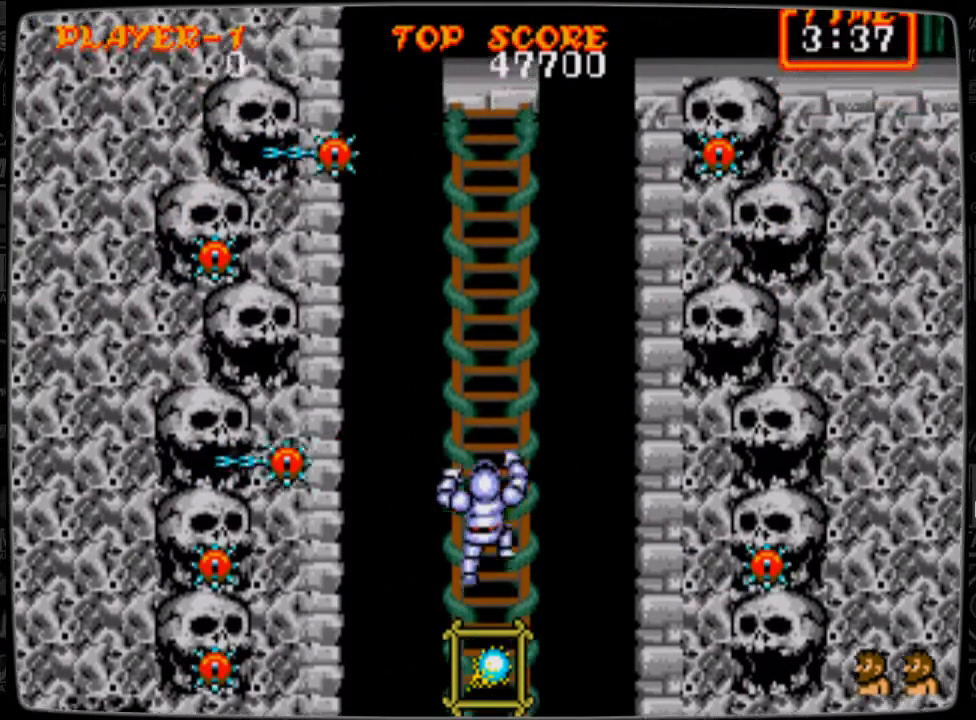
{"buttons": ["DPAD_UP"], "events": []}
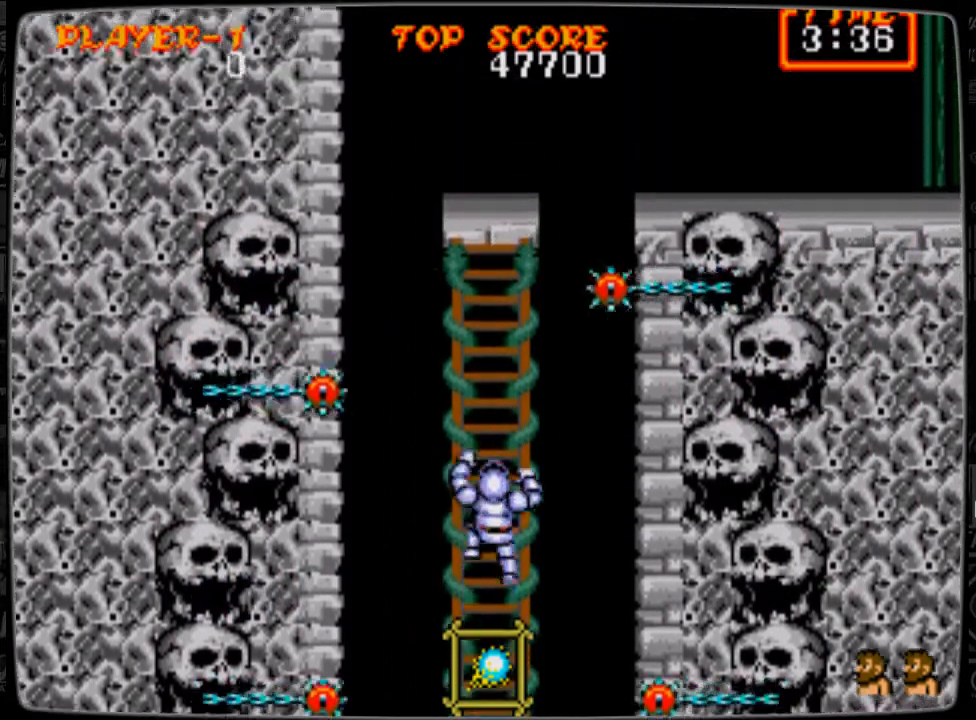
{"buttons": [], "events": [[125, "DPAD_UP", "up"]]}
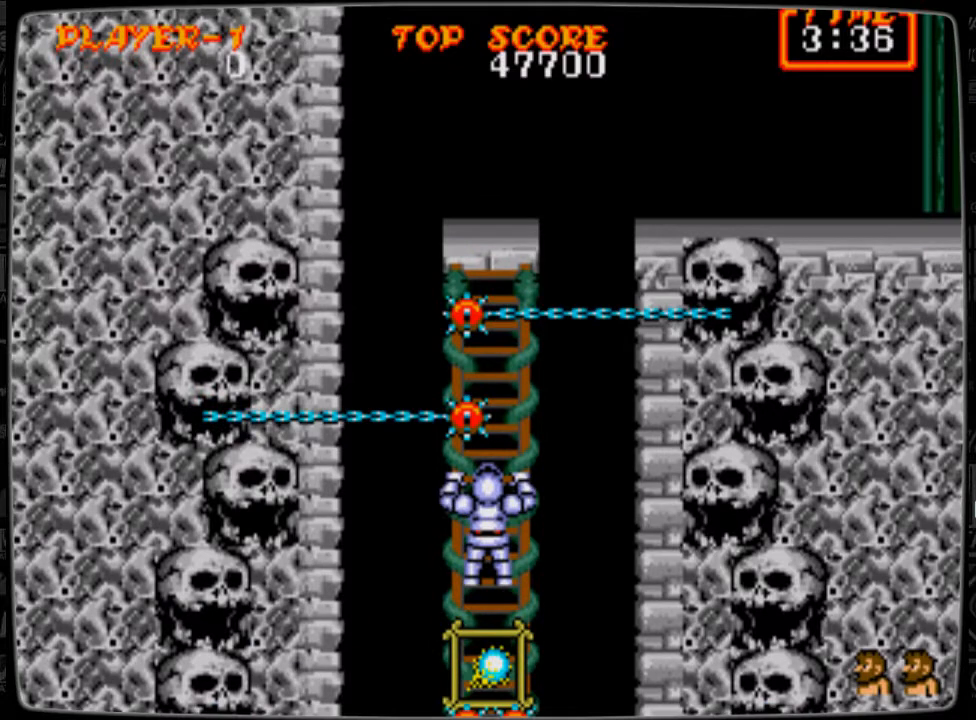
{"buttons": ["DPAD_UP"], "events": [[459, "DPAD_UP", "down"]]}
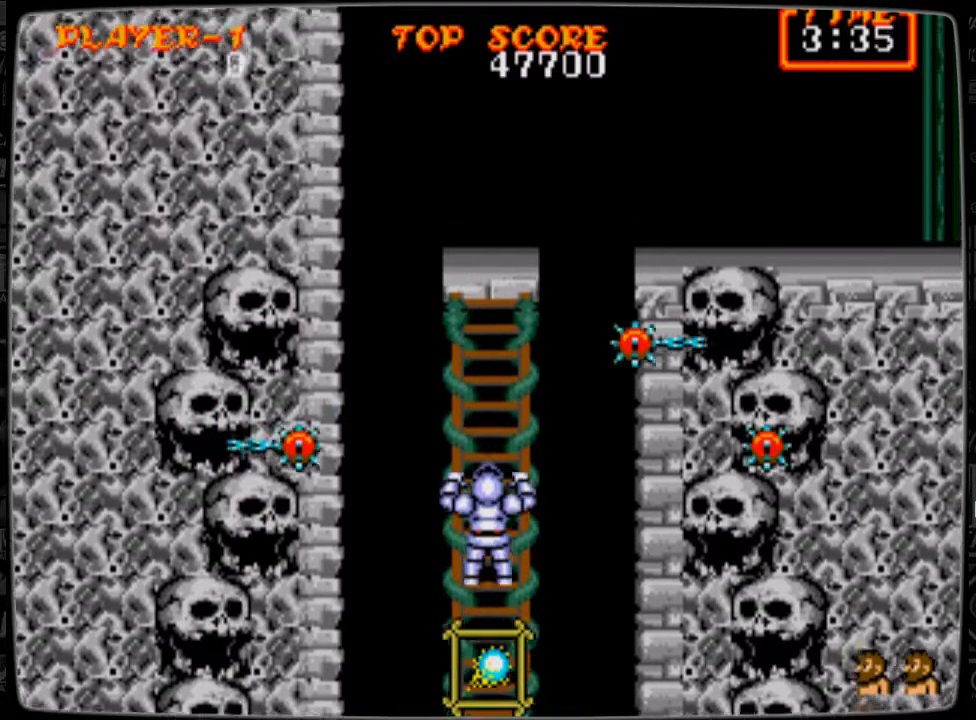
{"buttons": ["DPAD_UP"], "events": []}
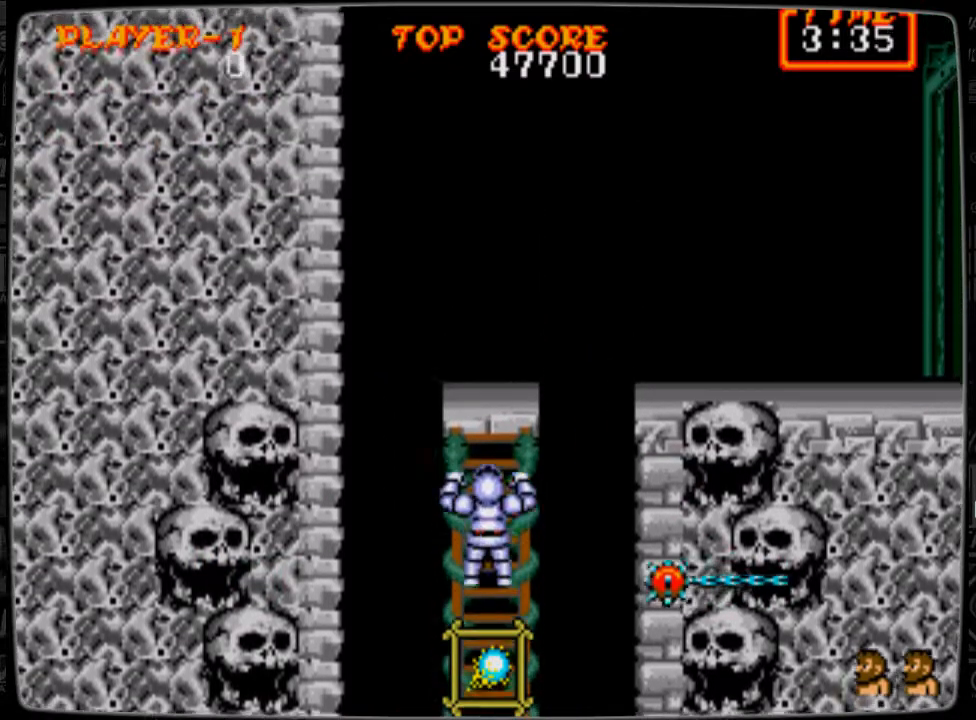
{"buttons": ["DPAD_UP"], "events": []}
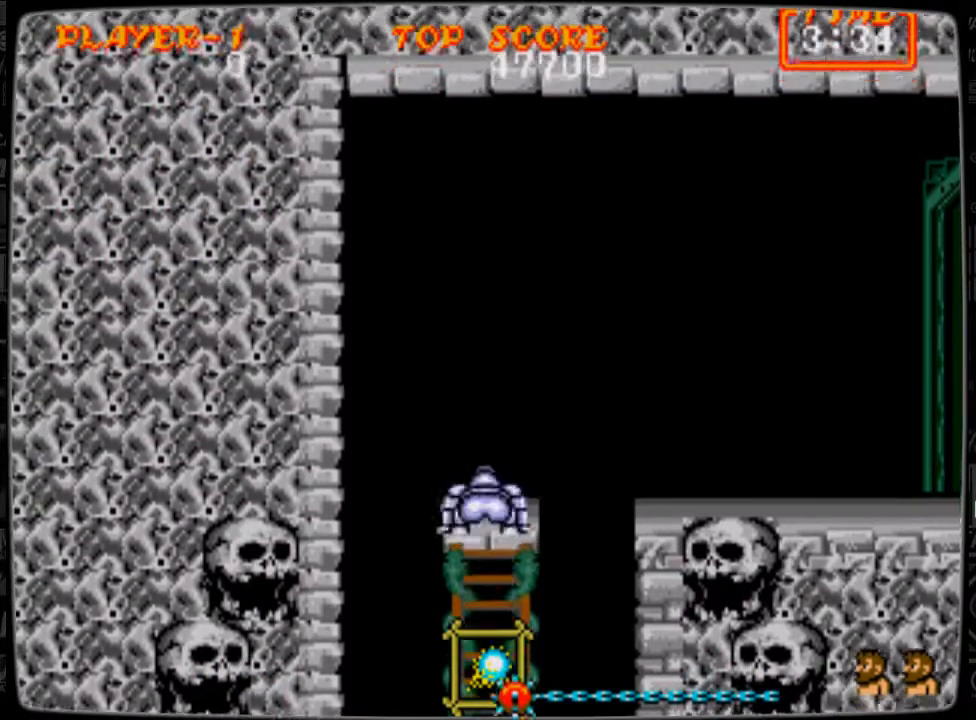
{"buttons": ["B", "DPAD_RIGHT"], "events": [[125, "DPAD_UP", "up"], [208, "DPAD_RIGHT", "down"], [334, "A", "down"], [375, "A", "up"], [459, "B", "down"]]}
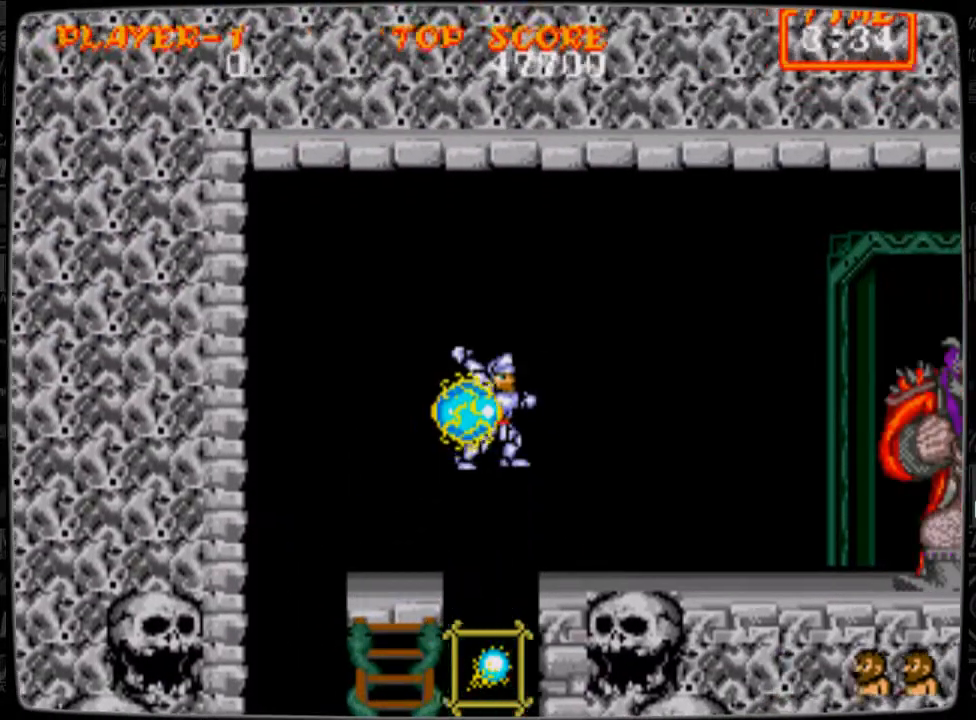
{"buttons": ["A"], "events": [[42, "B", "up"], [126, "B", "down"], [167, "B", "up"], [292, "B", "down"], [376, "B", "up"], [376, "DPAD_RIGHT", "up"], [501, "A", "down"]]}
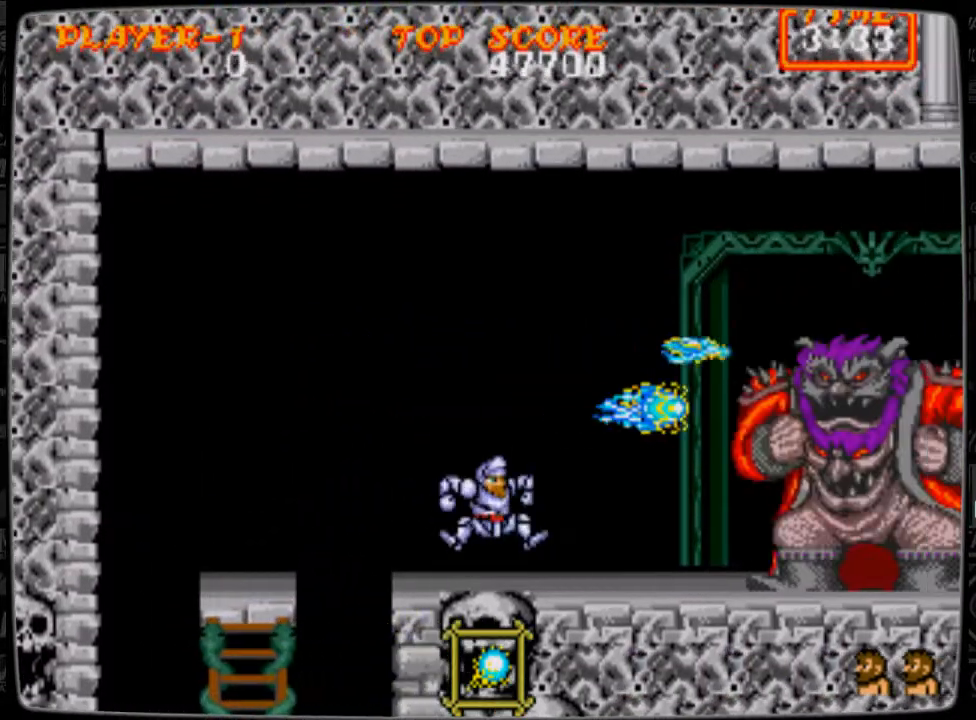
{"buttons": [], "events": [[42, "A", "up"], [125, "B", "down"], [167, "B", "up"], [292, "B", "down"], [334, "B", "up"], [375, "B", "down"], [459, "B", "up"]]}
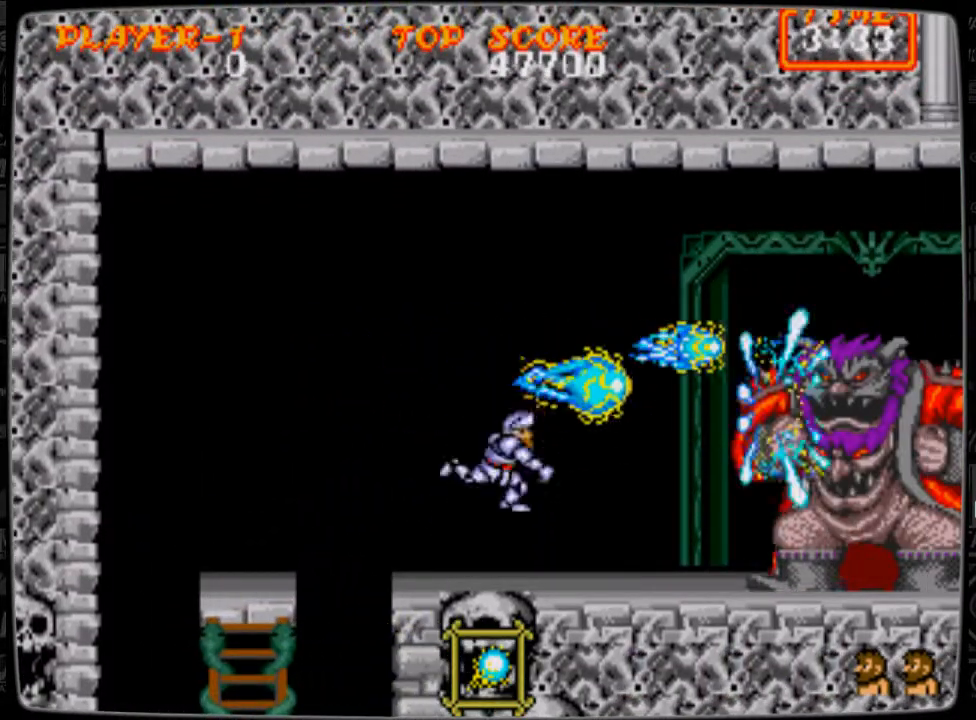
{"buttons": ["B"], "events": [[42, "B", "down"], [84, "B", "up"], [126, "B", "down"], [209, "B", "up"], [251, "A", "down"], [334, "A", "up"], [418, "B", "down"], [459, "B", "up"], [501, "B", "down"]]}
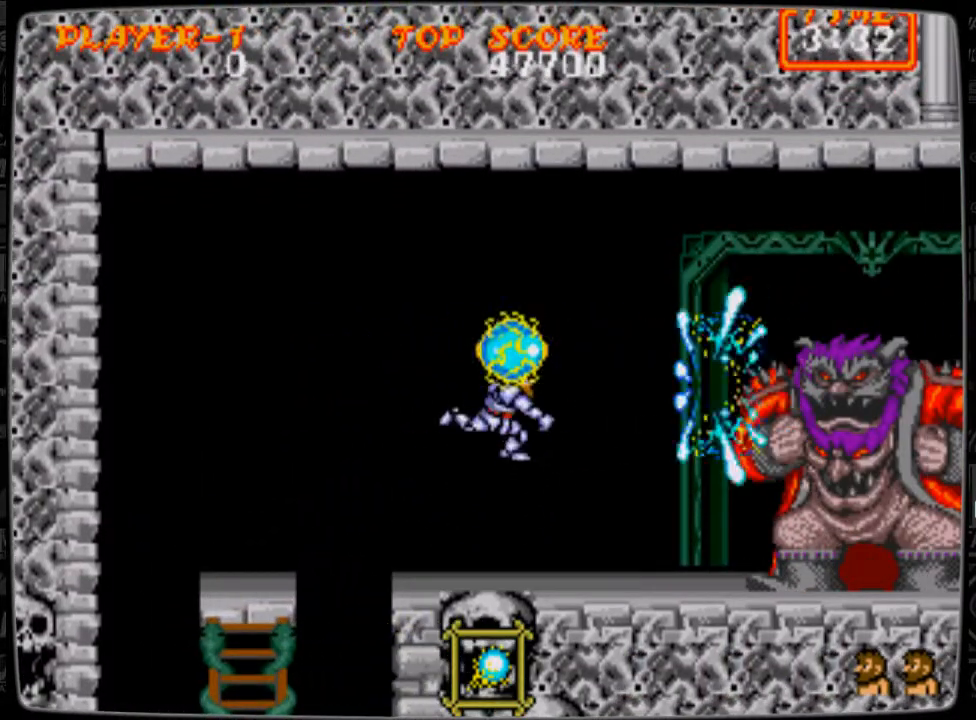
{"buttons": [], "events": [[42, "B", "up"], [167, "B", "down"], [208, "B", "up"], [250, "B", "down"], [292, "B", "up"], [459, "A", "down"], [500, "A", "up"]]}
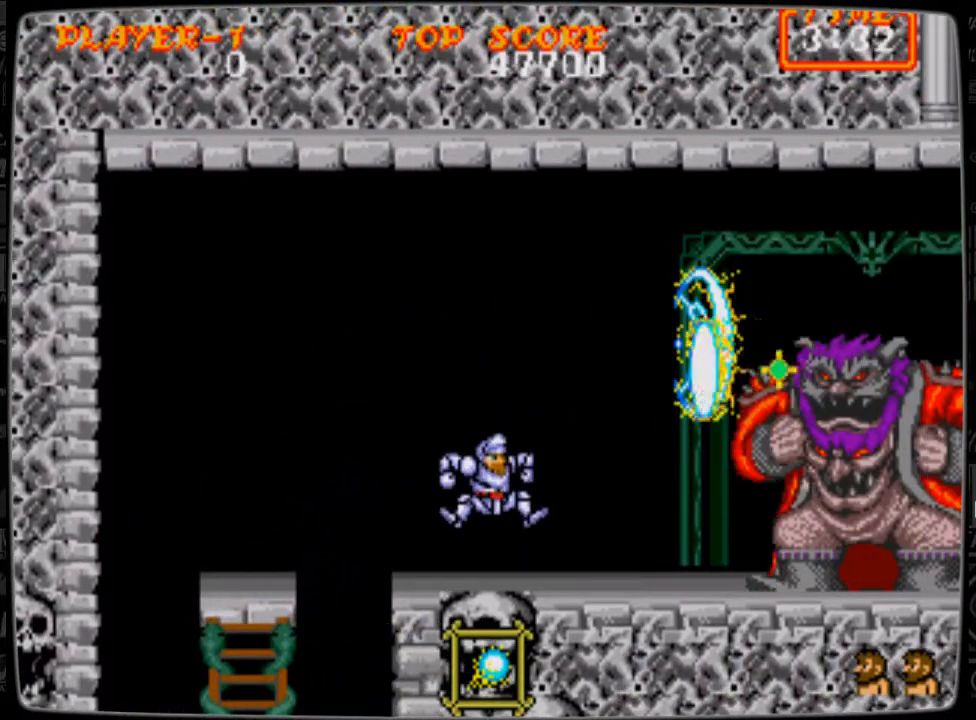
{"buttons": ["B"], "events": [[126, "B", "down"], [167, "B", "up"], [209, "B", "down"], [251, "B", "up"], [376, "B", "down"], [417, "B", "up"], [459, "B", "down"]]}
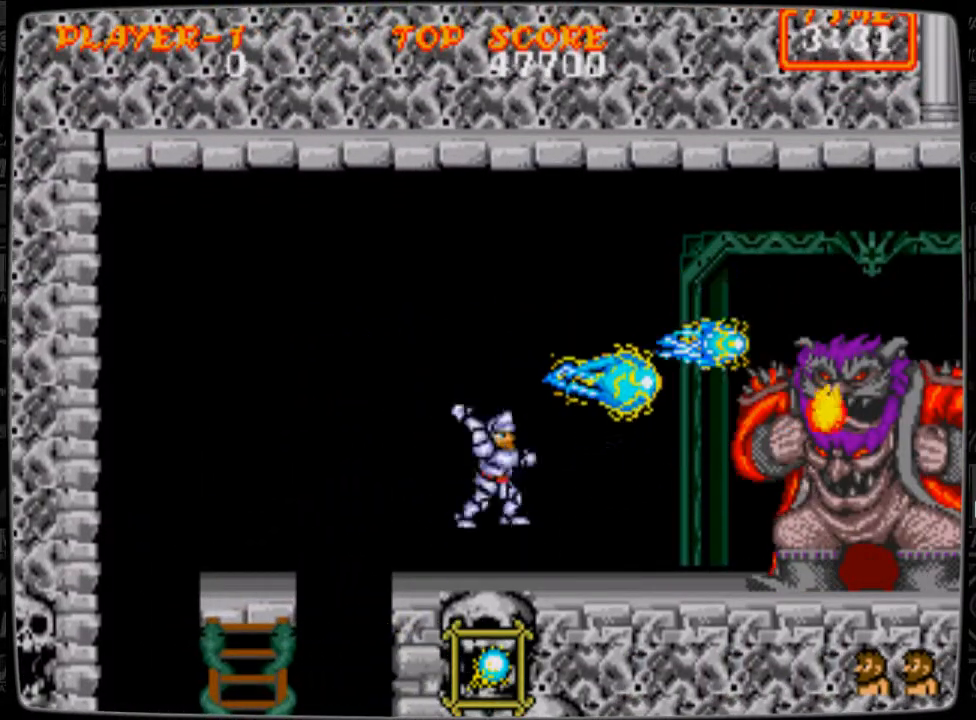
{"buttons": ["DPAD_DOWN", "DPAD_RIGHT"], "events": [[83, "B", "up"], [125, "DPAD_RIGHT", "down"], [417, "DPAD_DOWN", "down"]]}
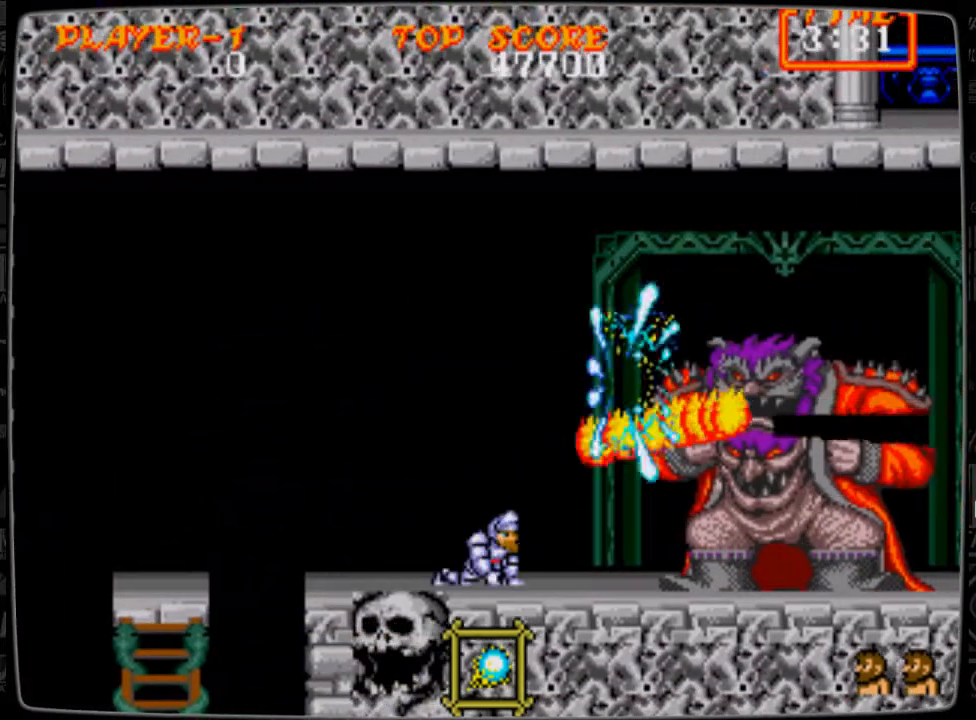
{"buttons": ["DPAD_DOWN", "DPAD_RIGHT"], "events": []}
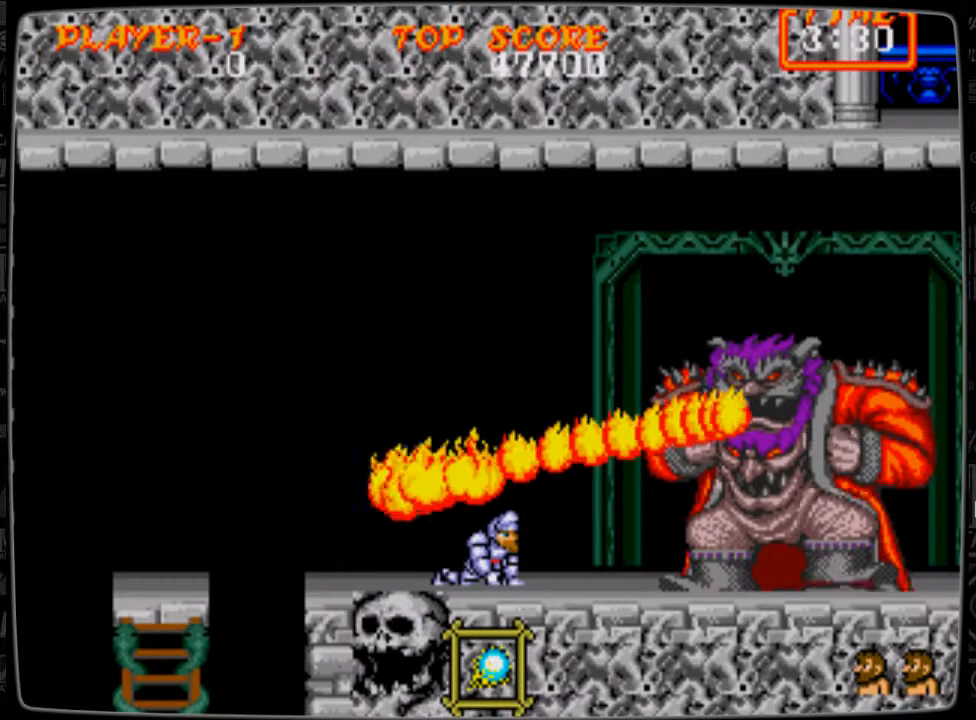
{"buttons": ["DPAD_DOWN", "DPAD_RIGHT"], "events": []}